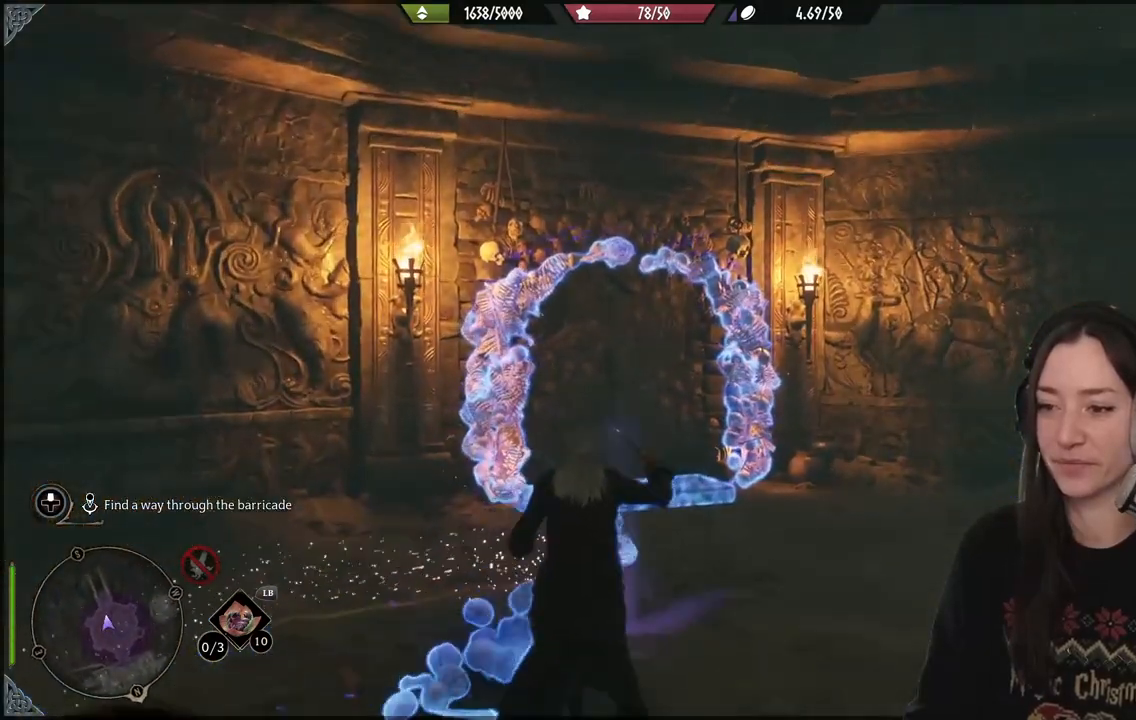
Gameplay with a controller (Xbox layout); each line is a JSON object with the inputs held at the frame after it. "events" lists button and stick changes between this image and that frame as [ms after this image, input, new state], when the widget could be followed in between. Not read: L3.
{"buttons": ["R2"], "left_stick": "up", "right_stick": "up-left", "events": [[17, "right_stick", "center"], [83, "right_stick", "up-left"]]}
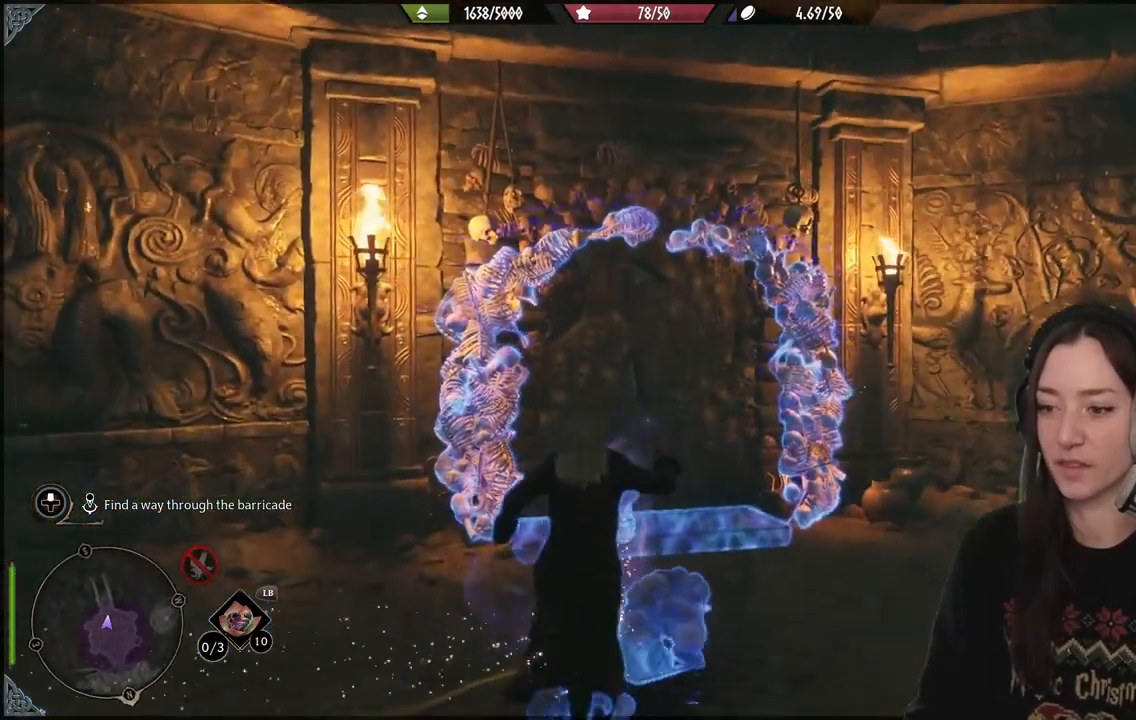
{"buttons": ["R2"], "left_stick": "up", "right_stick": "up", "events": [[383, "right_stick", "up"]]}
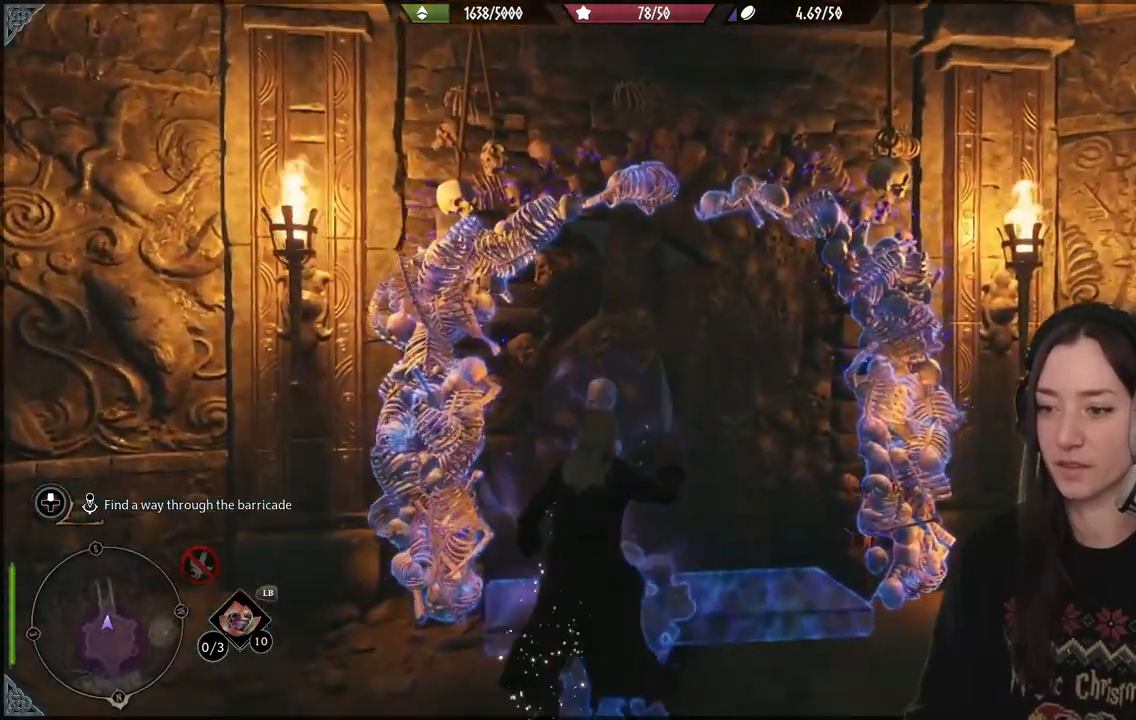
{"buttons": [], "left_stick": "down", "right_stick": "center", "events": [[183, "left_stick", "center"], [233, "right_stick", "center"], [283, "R2", "up"], [417, "left_stick", "down"]]}
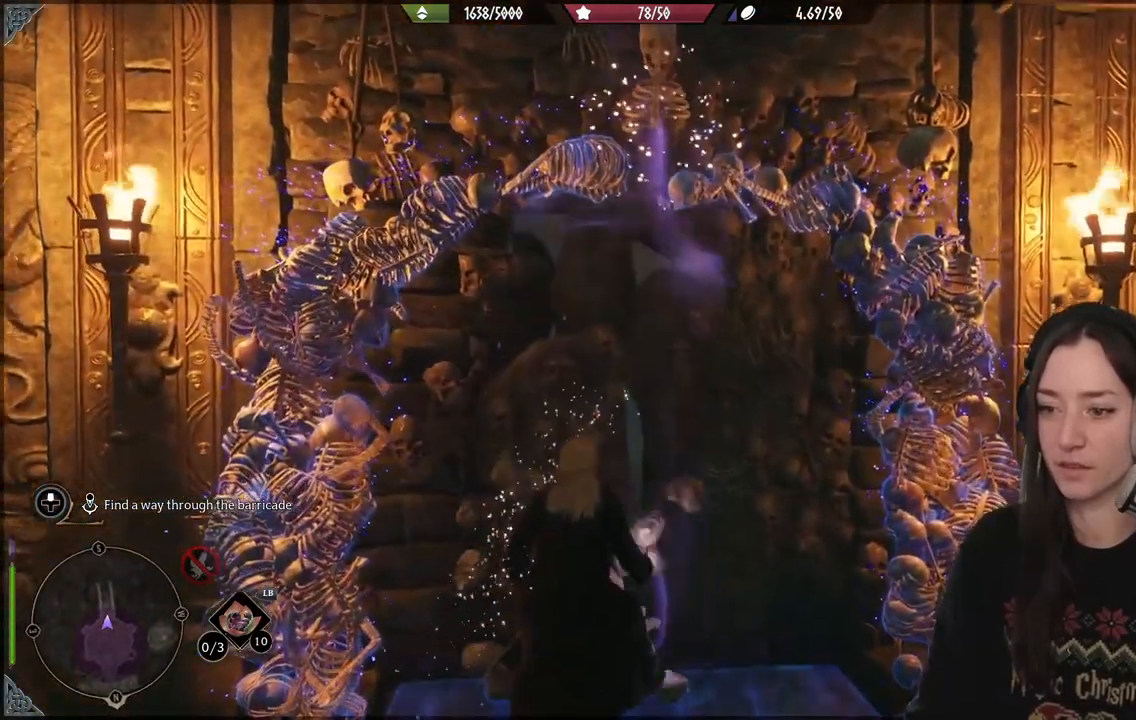
{"buttons": [], "left_stick": "down", "right_stick": "up-right", "events": [[367, "right_stick", "up-right"]]}
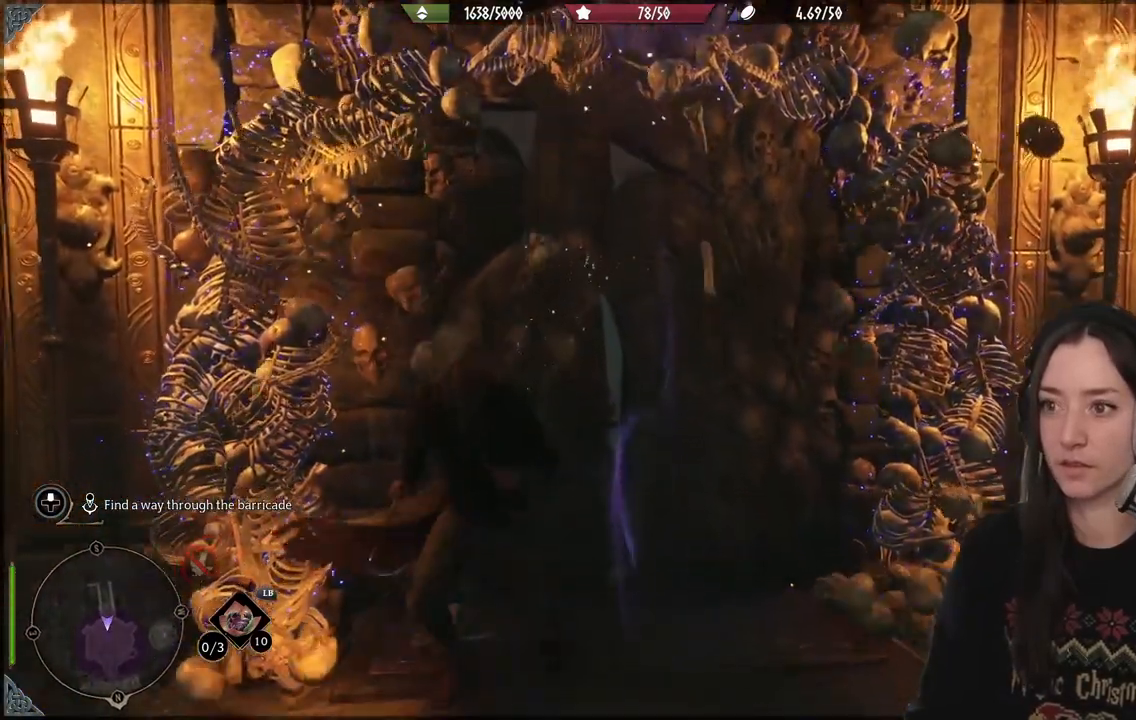
{"buttons": [], "left_stick": "down", "right_stick": "up", "events": [[83, "right_stick", "center"], [367, "right_stick", "up"]]}
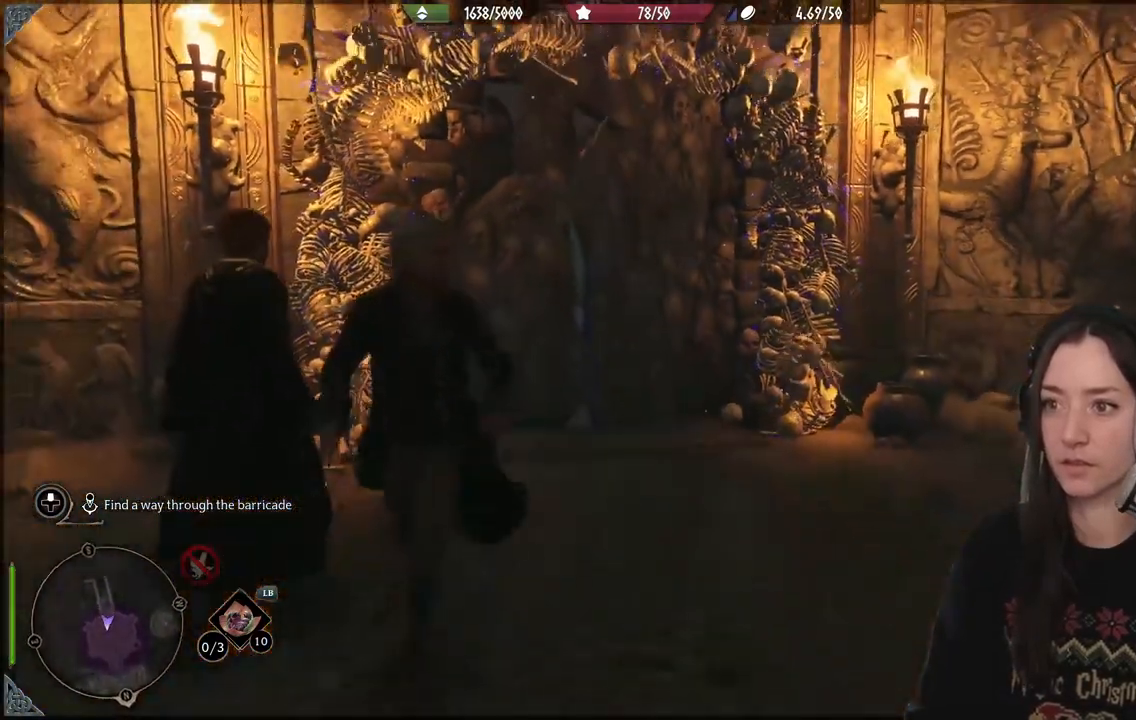
{"buttons": [], "left_stick": "down", "right_stick": "center", "events": [[233, "right_stick", "center"]]}
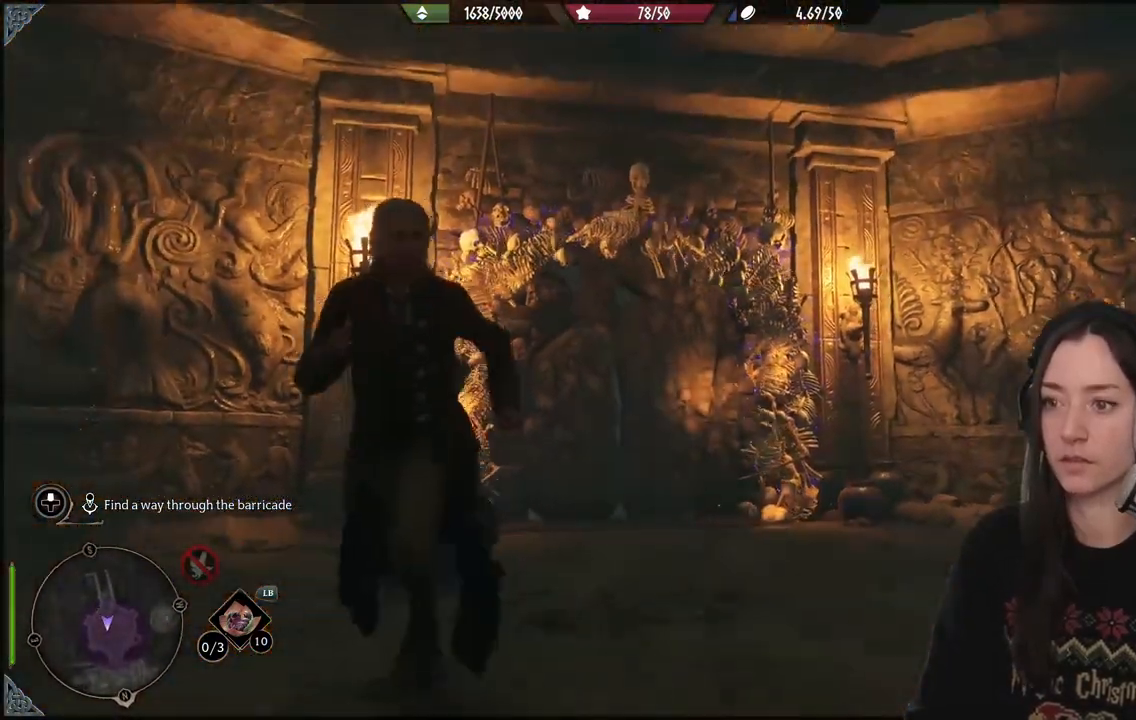
{"buttons": [], "left_stick": "center", "right_stick": "center", "events": [[50, "left_stick", "down-right"], [67, "right_stick", "down-left"], [300, "left_stick", "center"], [350, "right_stick", "center"]]}
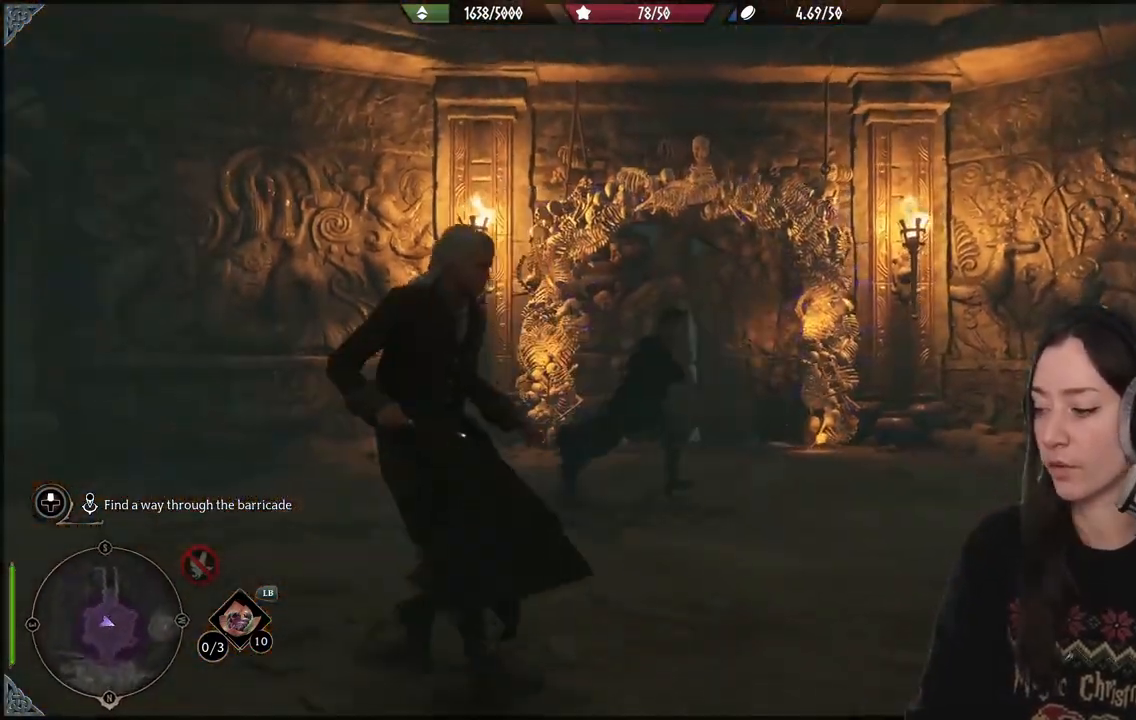
{"buttons": [], "left_stick": "center", "right_stick": "center", "events": [[50, "right_stick", "down"], [217, "right_stick", "center"]]}
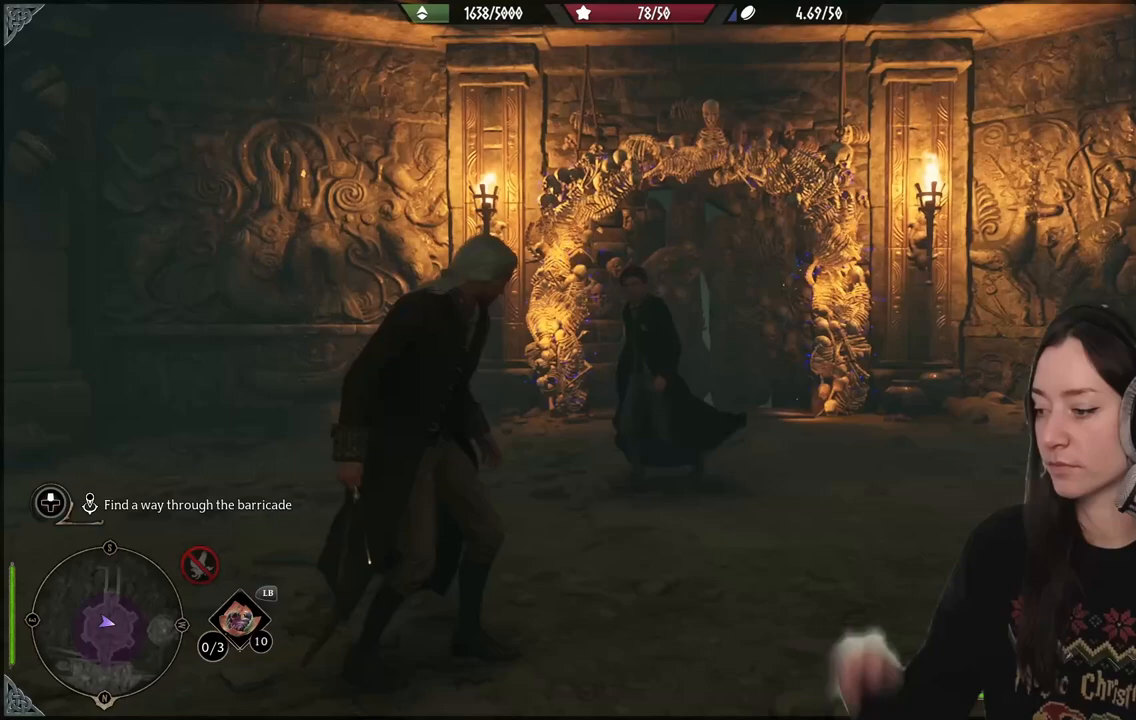
{"buttons": [], "left_stick": "center", "right_stick": "center", "events": []}
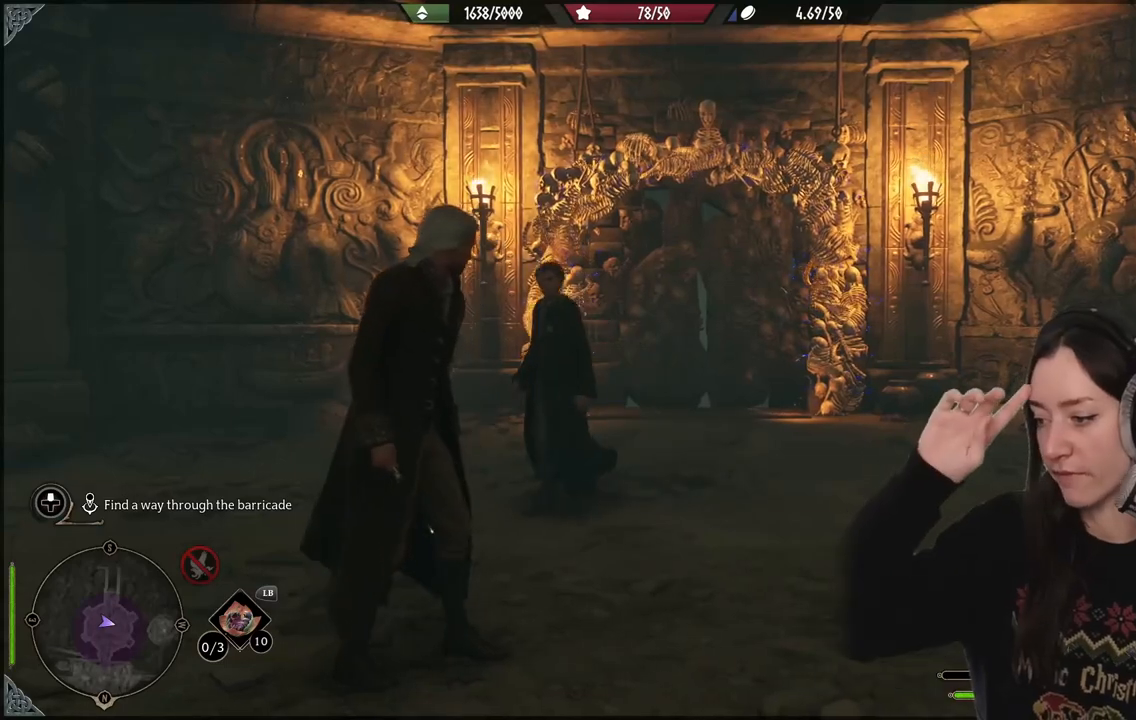
{"buttons": [], "left_stick": "center", "right_stick": "center", "events": []}
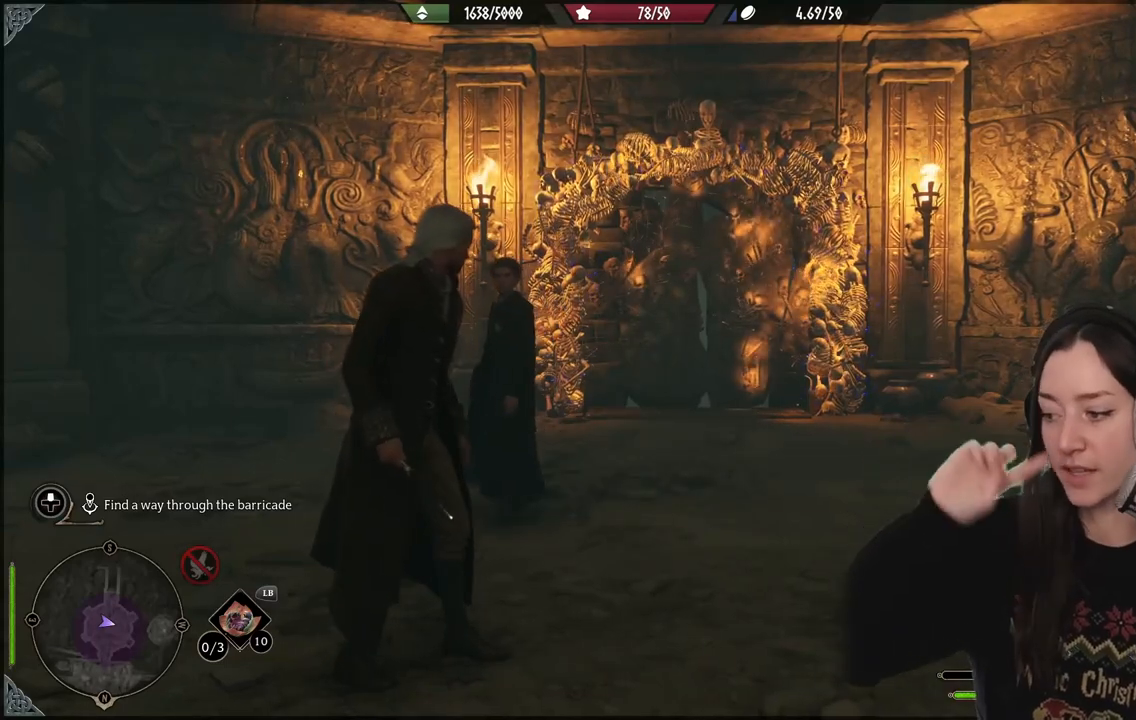
{"buttons": [], "left_stick": "center", "right_stick": "center", "events": []}
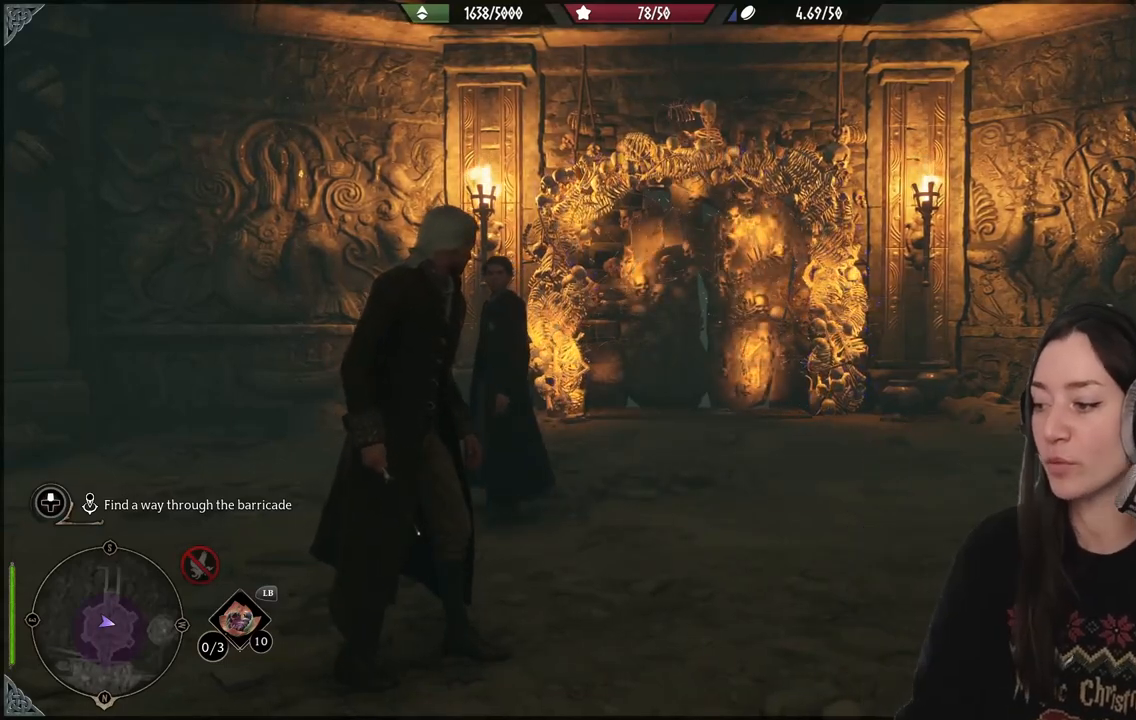
{"buttons": [], "left_stick": "center", "right_stick": "center", "events": []}
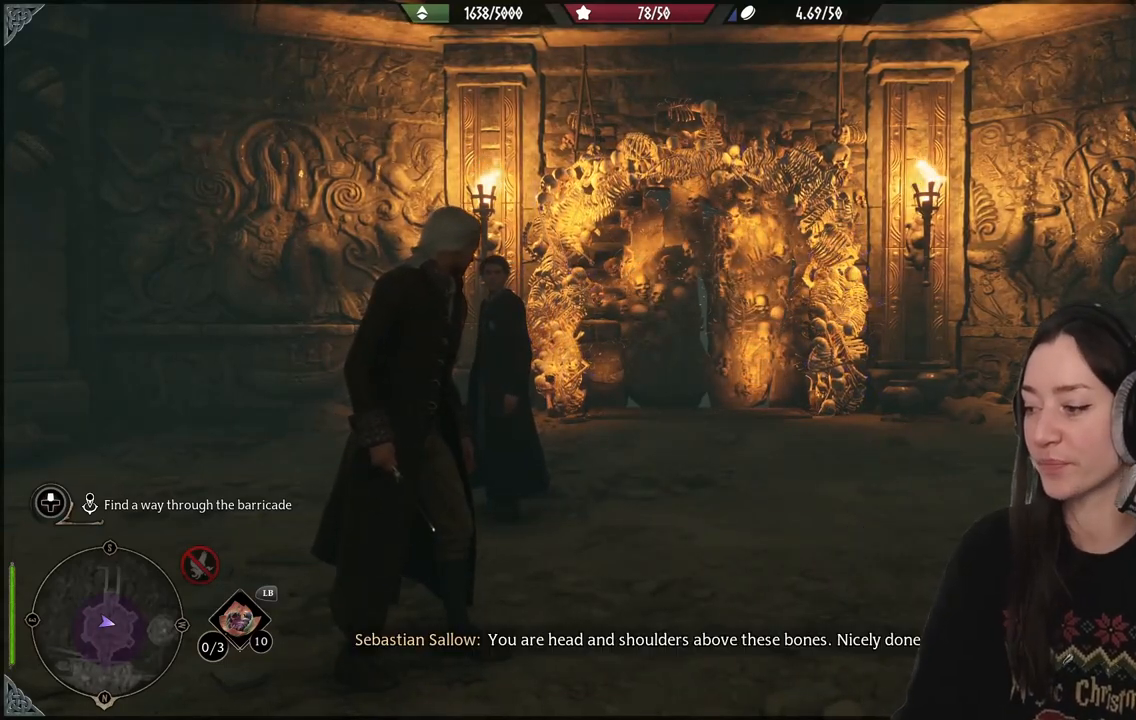
{"buttons": [], "left_stick": "center", "right_stick": "center", "events": []}
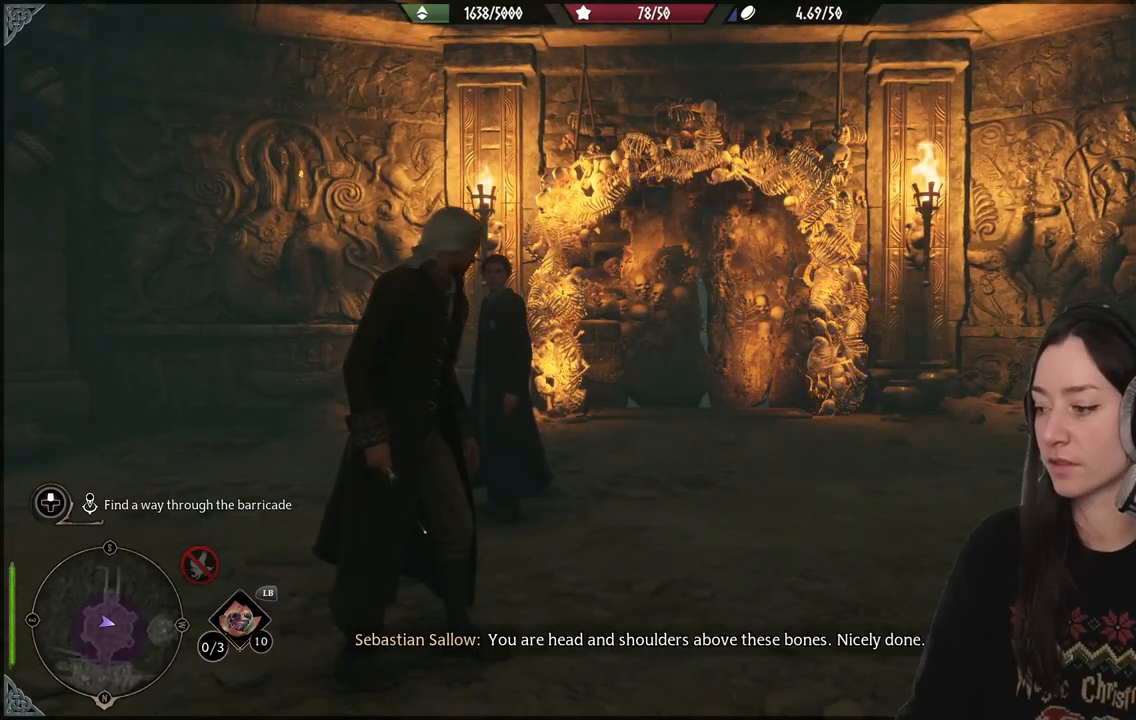
{"buttons": [], "left_stick": "center", "right_stick": "center", "events": [[117, "right_stick", "down-left"], [300, "right_stick", "center"]]}
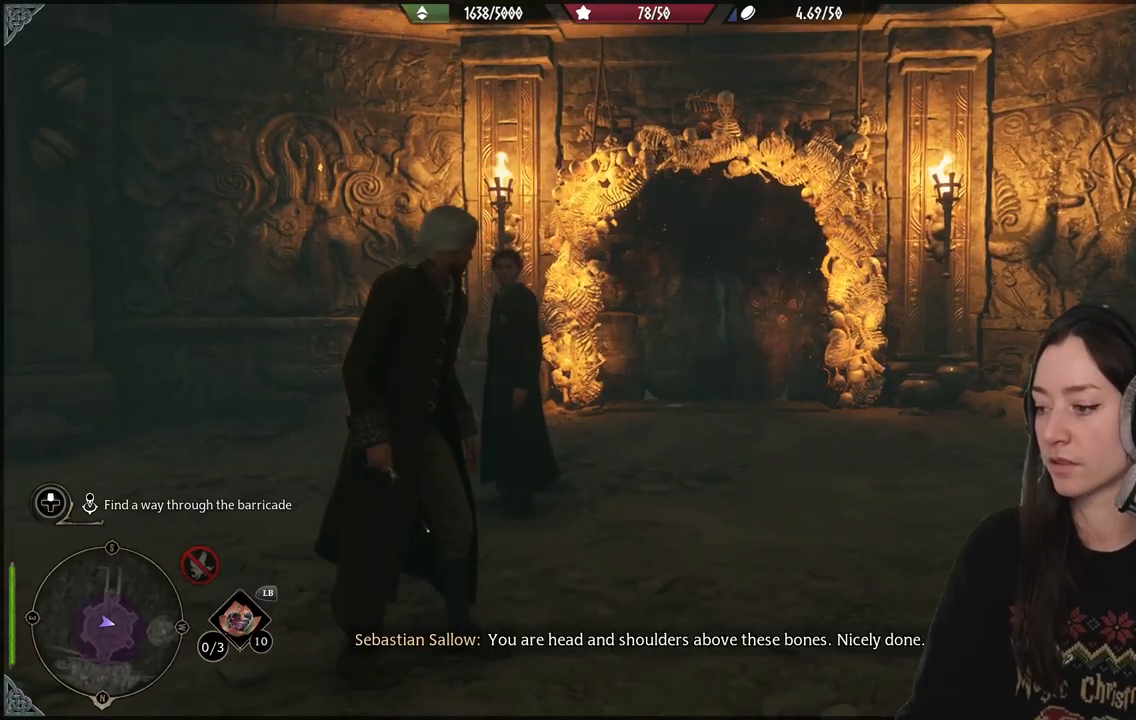
{"buttons": [], "left_stick": "center", "right_stick": "center", "events": []}
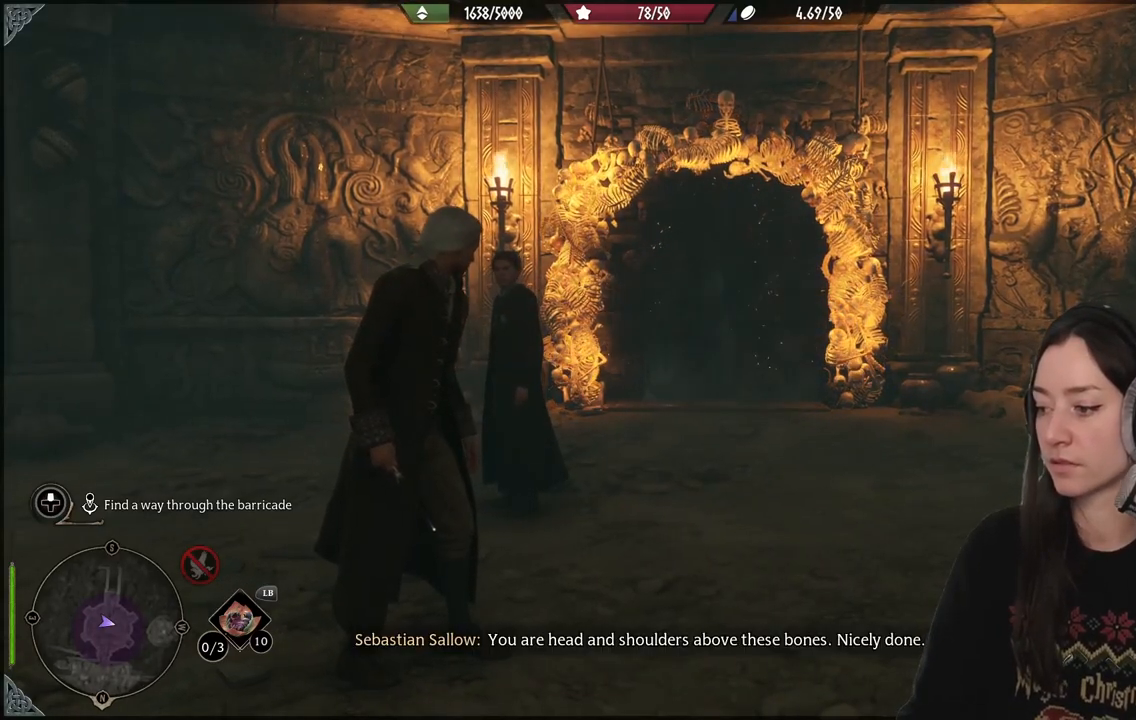
{"buttons": [], "left_stick": "up-right", "right_stick": "center", "events": [[67, "right_stick", "down-left"], [233, "right_stick", "center"], [400, "left_stick", "right"], [483, "left_stick", "up-right"]]}
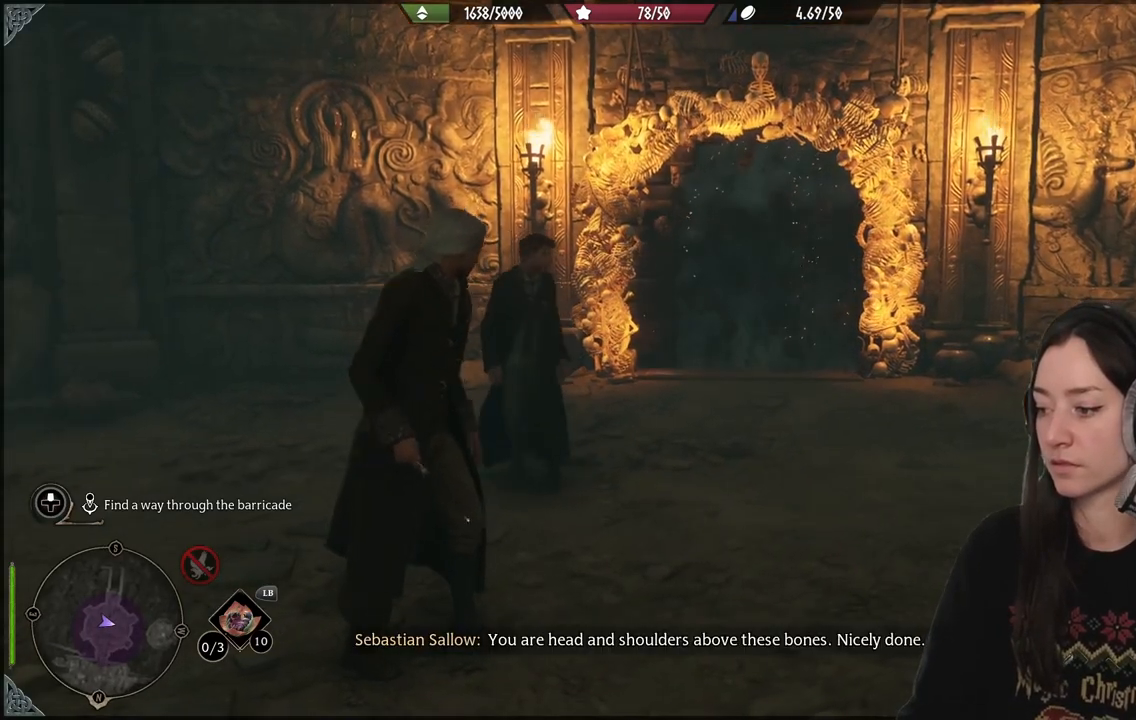
{"buttons": [], "left_stick": "up-right", "right_stick": "center", "events": [[250, "right_stick", "down-left"], [417, "right_stick", "center"]]}
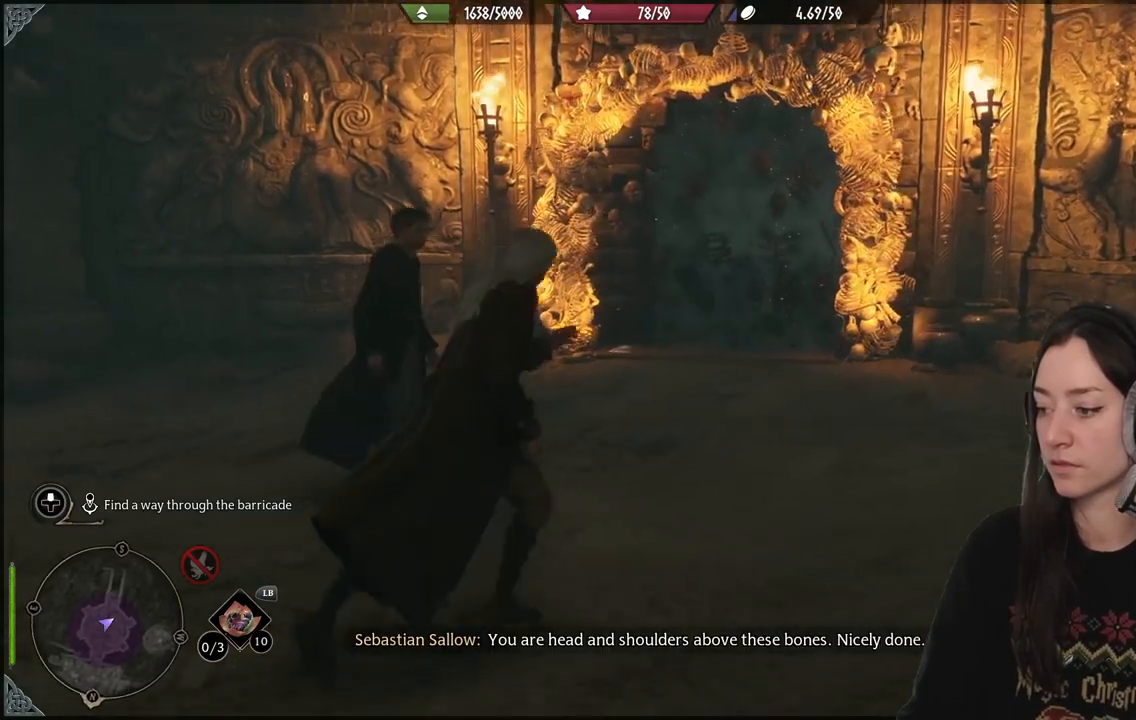
{"buttons": [], "left_stick": "center", "right_stick": "center", "events": [[17, "left_stick", "center"], [233, "right_stick", "up-right"], [367, "right_stick", "center"]]}
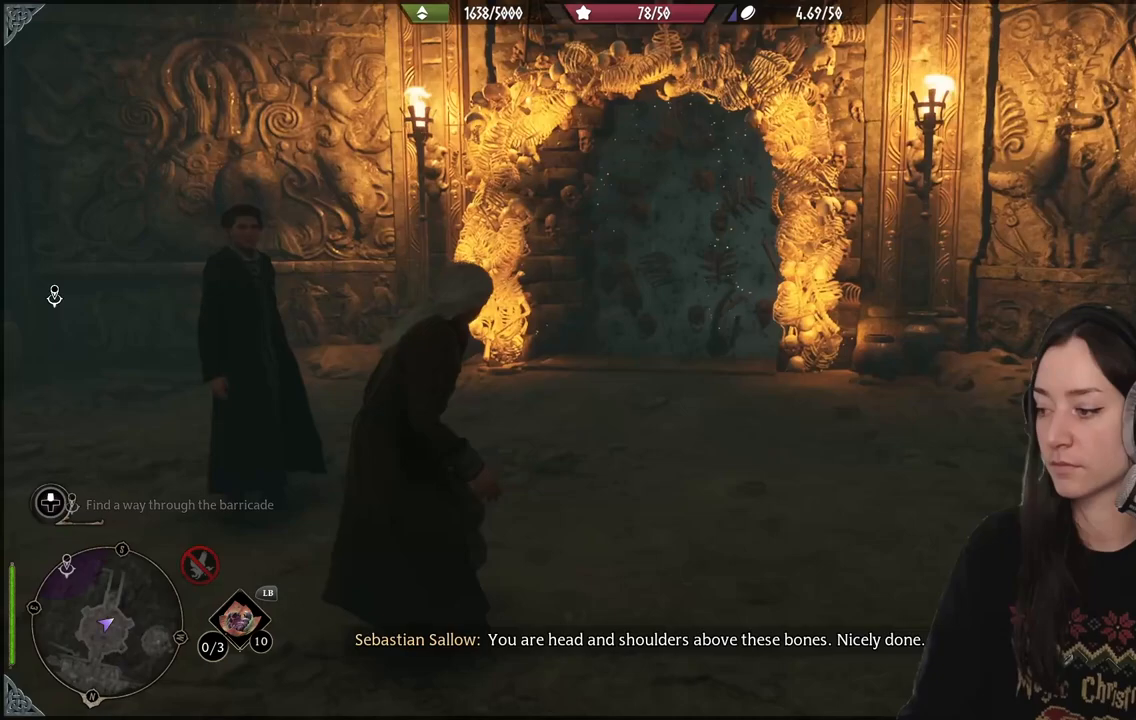
{"buttons": [], "left_stick": "up", "right_stick": "center", "events": [[167, "right_stick", "down-left"], [283, "left_stick", "up"], [317, "right_stick", "center"]]}
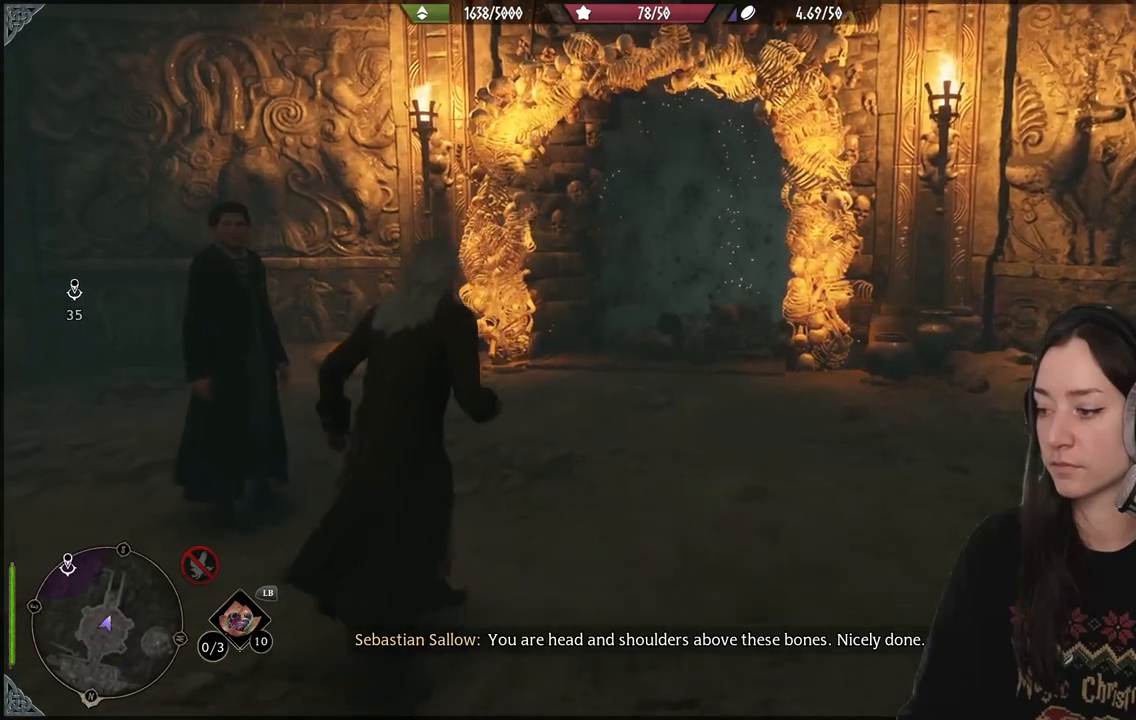
{"buttons": [], "left_stick": "up", "right_stick": "center", "events": []}
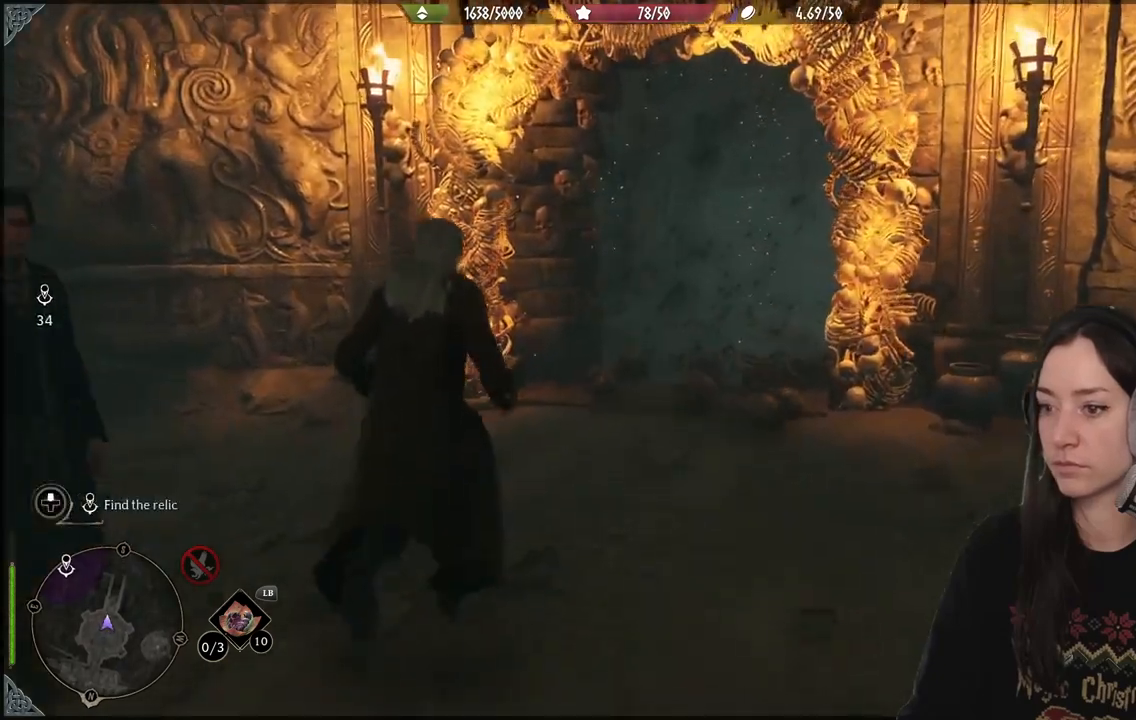
{"buttons": [], "left_stick": "up", "right_stick": "right", "events": [[150, "right_stick", "right"]]}
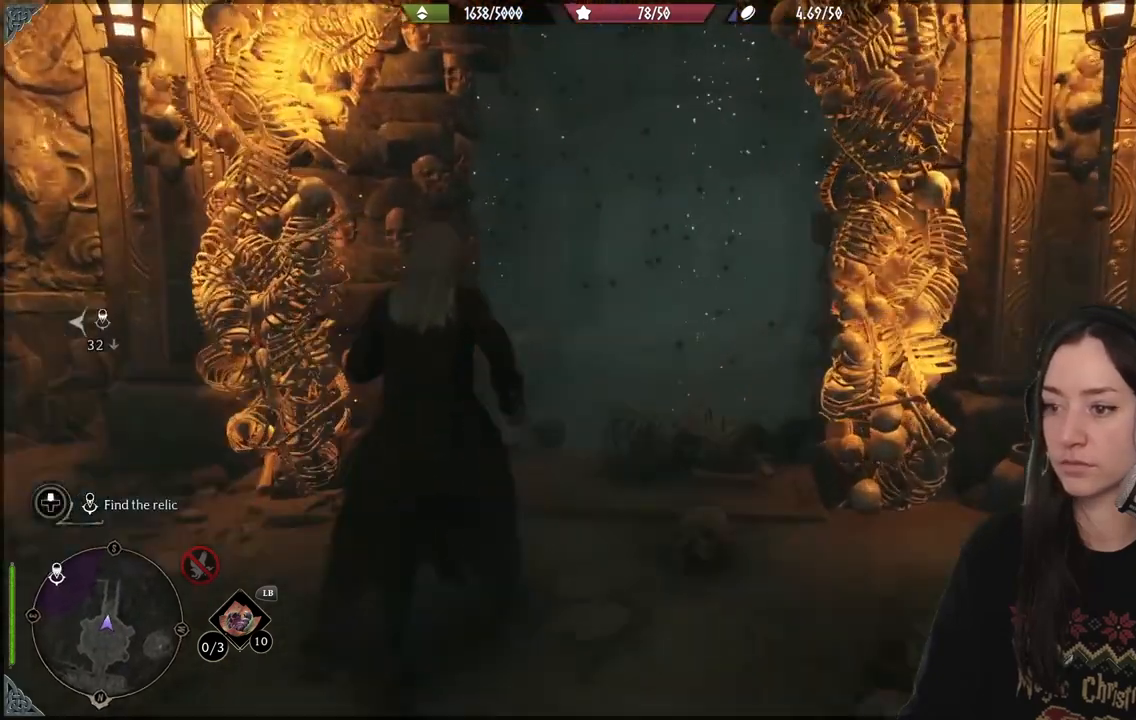
{"buttons": [], "left_stick": "up", "right_stick": "down-right", "events": [[417, "right_stick", "down-right"]]}
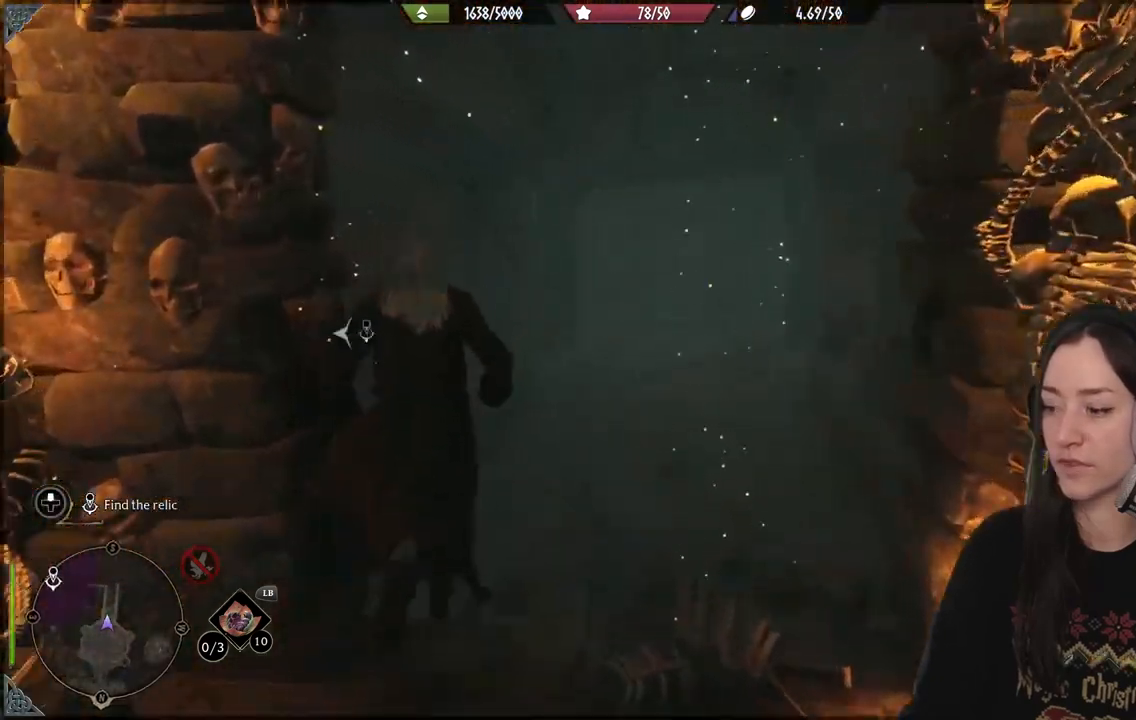
{"buttons": [], "left_stick": "up", "right_stick": "left", "events": [[500, "right_stick", "left"]]}
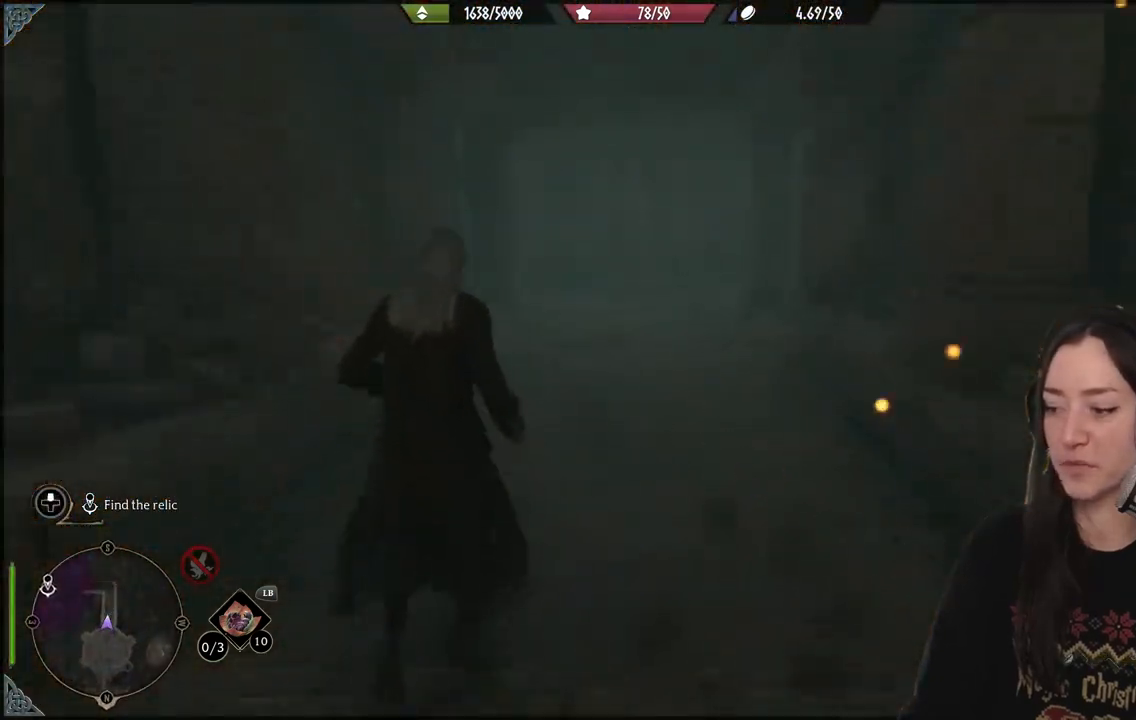
{"buttons": [], "left_stick": "up-right", "right_stick": "center", "events": [[333, "left_stick", "up-right"], [367, "right_stick", "center"]]}
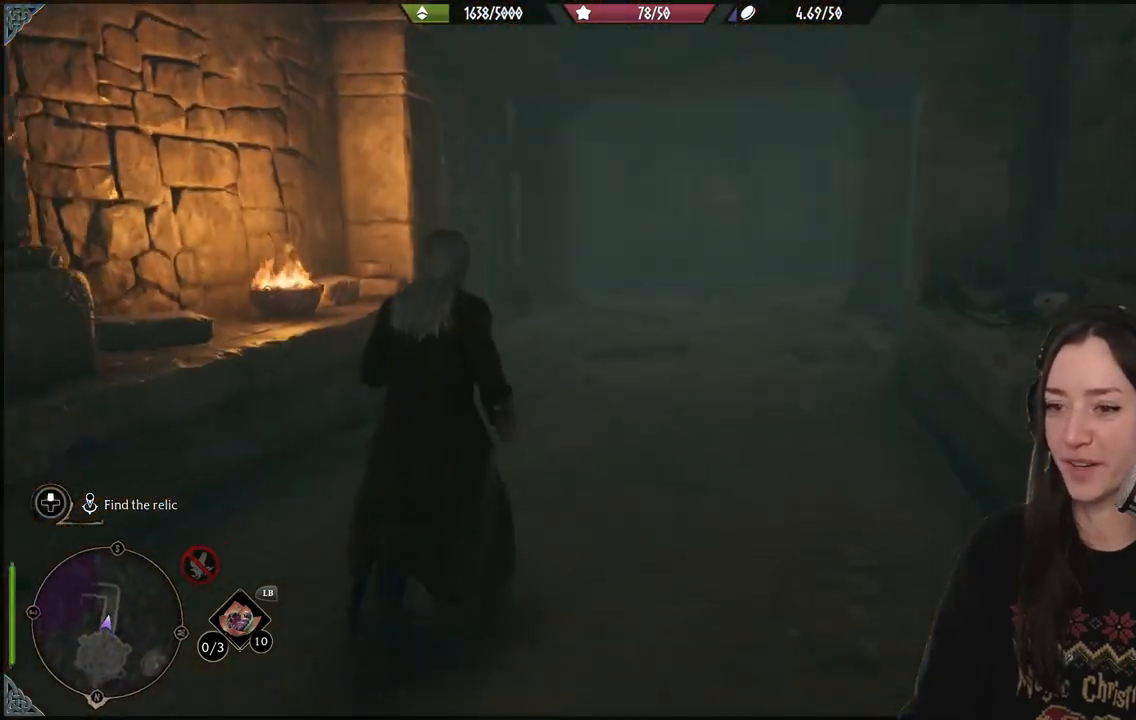
{"buttons": [], "left_stick": "center", "right_stick": "right", "events": [[433, "right_stick", "right"], [450, "left_stick", "center"]]}
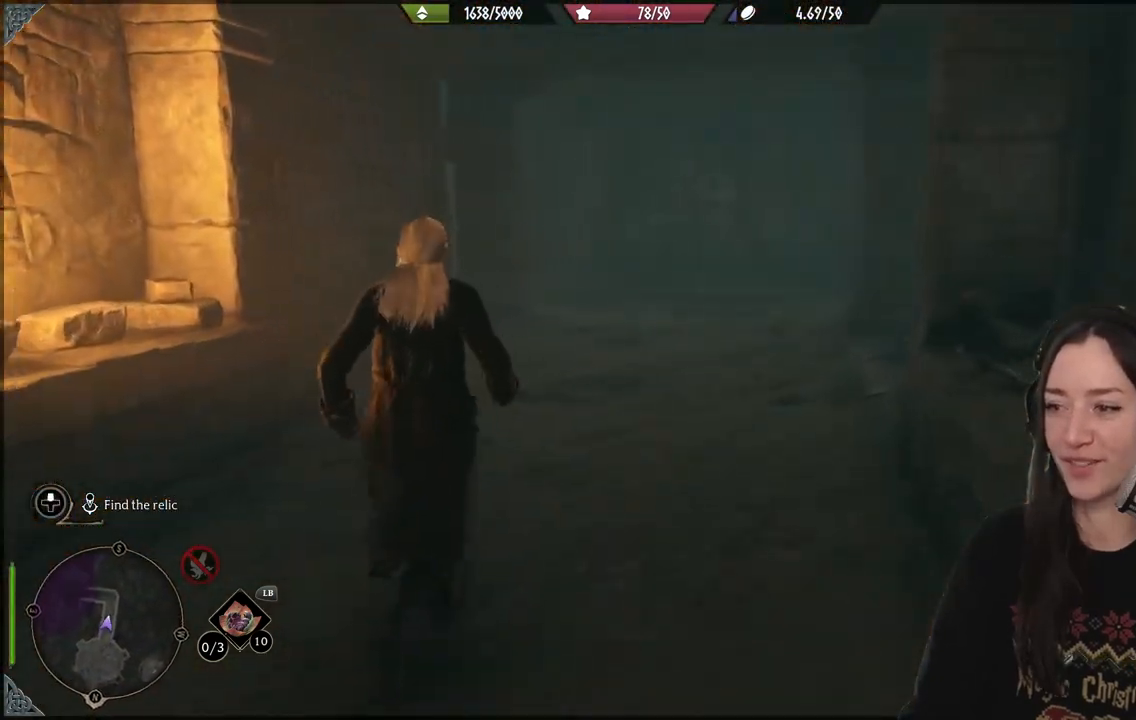
{"buttons": [], "left_stick": "up", "right_stick": "down-left", "events": [[167, "left_stick", "up"], [217, "right_stick", "center"], [450, "right_stick", "down-left"]]}
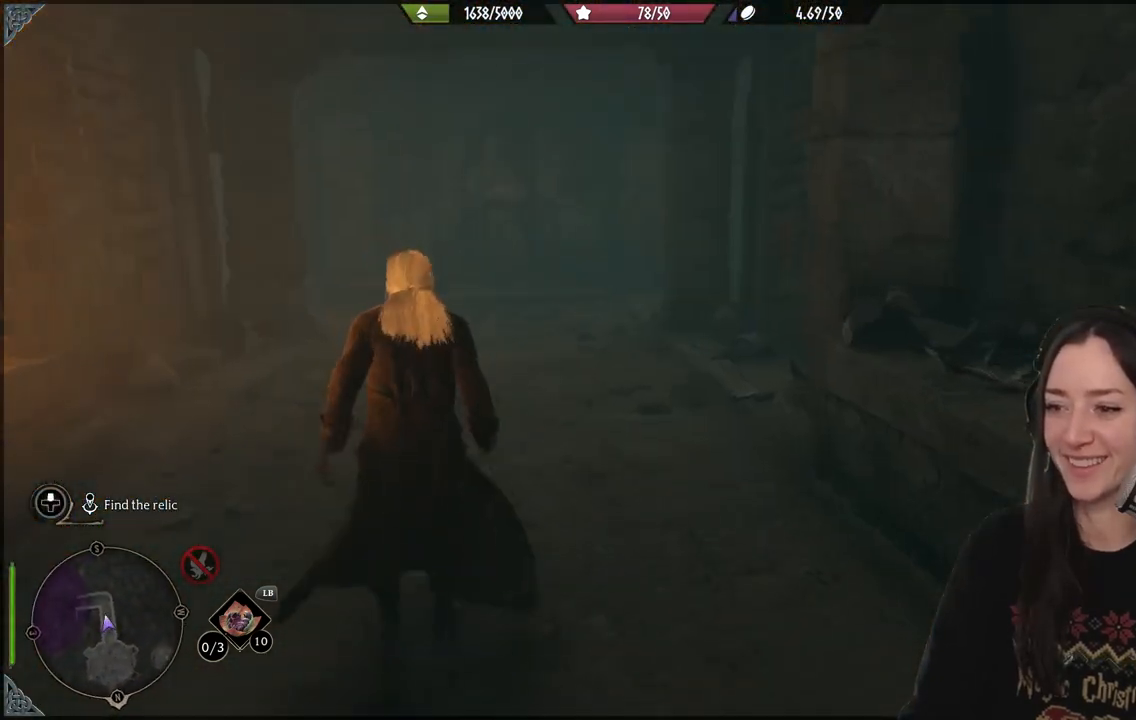
{"buttons": [], "left_stick": "up", "right_stick": "right", "events": [[150, "right_stick", "center"], [383, "right_stick", "right"]]}
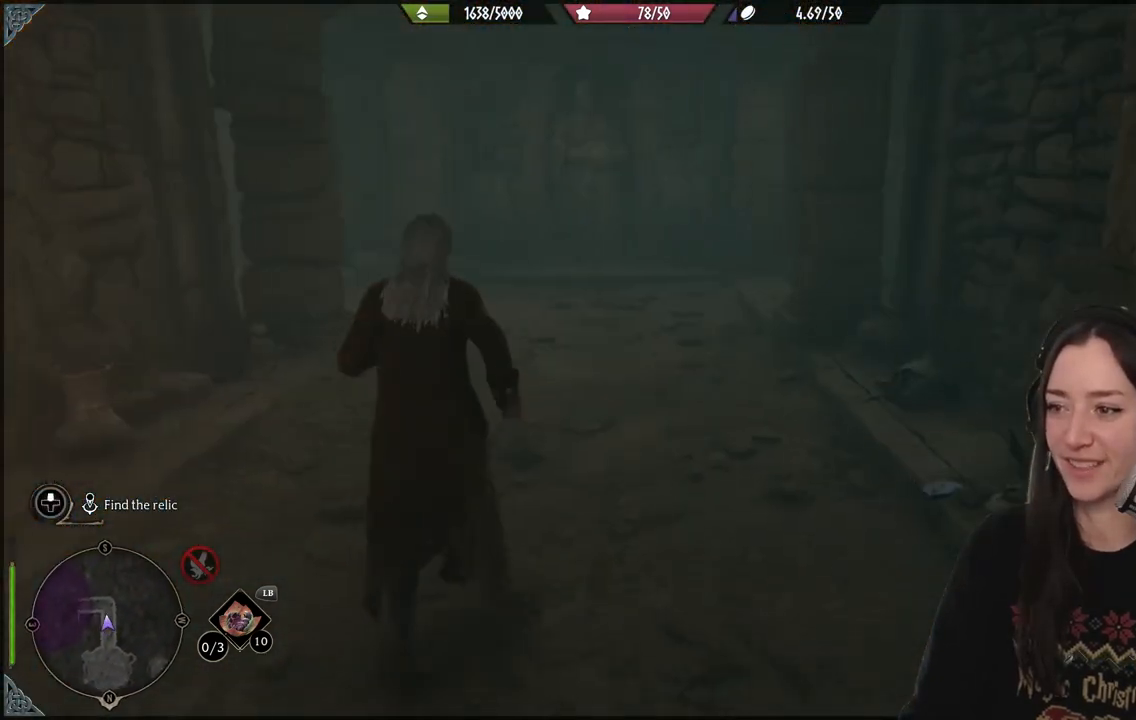
{"buttons": [], "left_stick": "up", "right_stick": "center", "events": [[33, "right_stick", "center"]]}
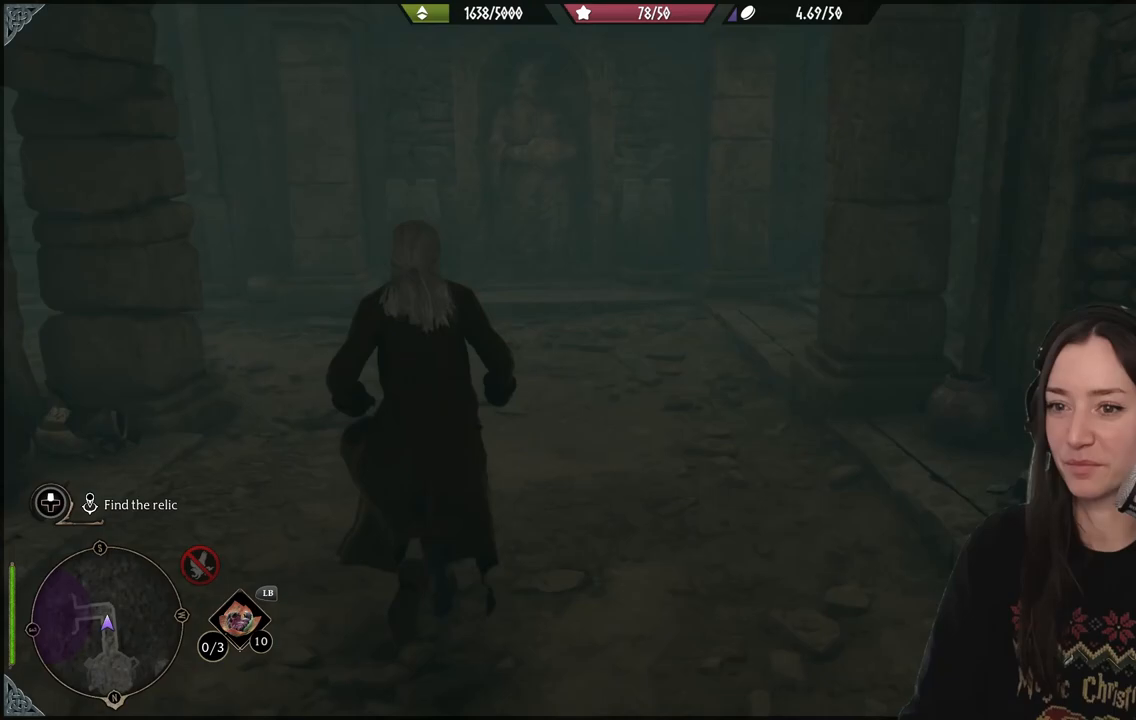
{"buttons": [], "left_stick": "up", "right_stick": "right", "events": [[250, "right_stick", "right"]]}
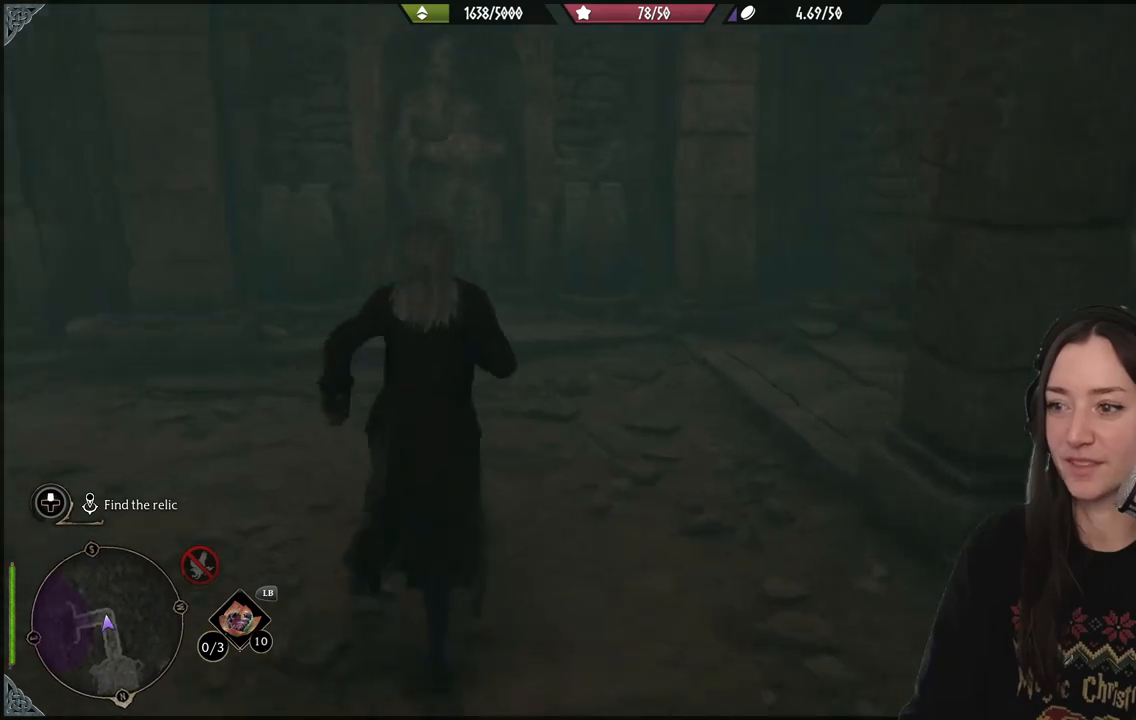
{"buttons": [], "left_stick": "center", "right_stick": "center", "events": [[333, "right_stick", "center"], [367, "left_stick", "center"]]}